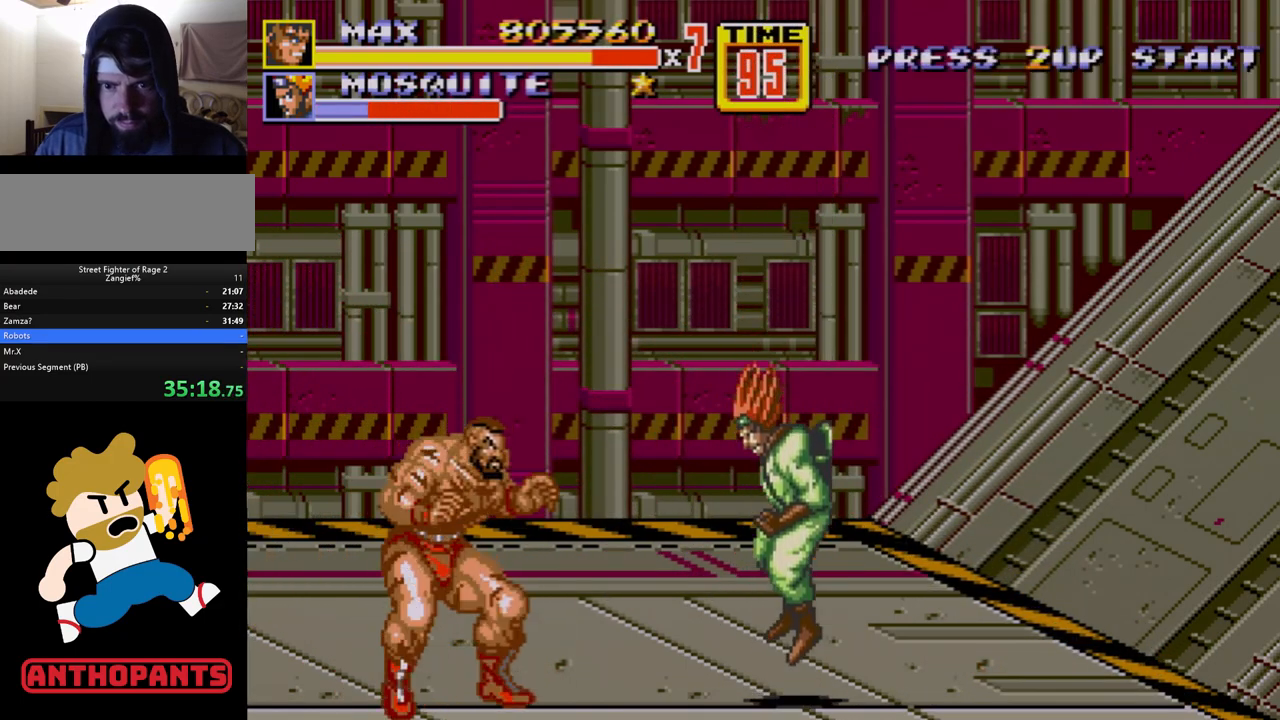
Gameplay with a controller (Xbox layout); each line is a JSON object with the inputs held at the frame after it. "events" lists button and stick changes between this image and that frame as [ms after this image, input, new state], when the widget could be followed in between. Not read: L1 L2 L3 R1 R2 R3.
{"buttons": [], "events": [[50, "DPAD_RIGHT", "up"], [117, "C", "down"], [233, "C", "up"]]}
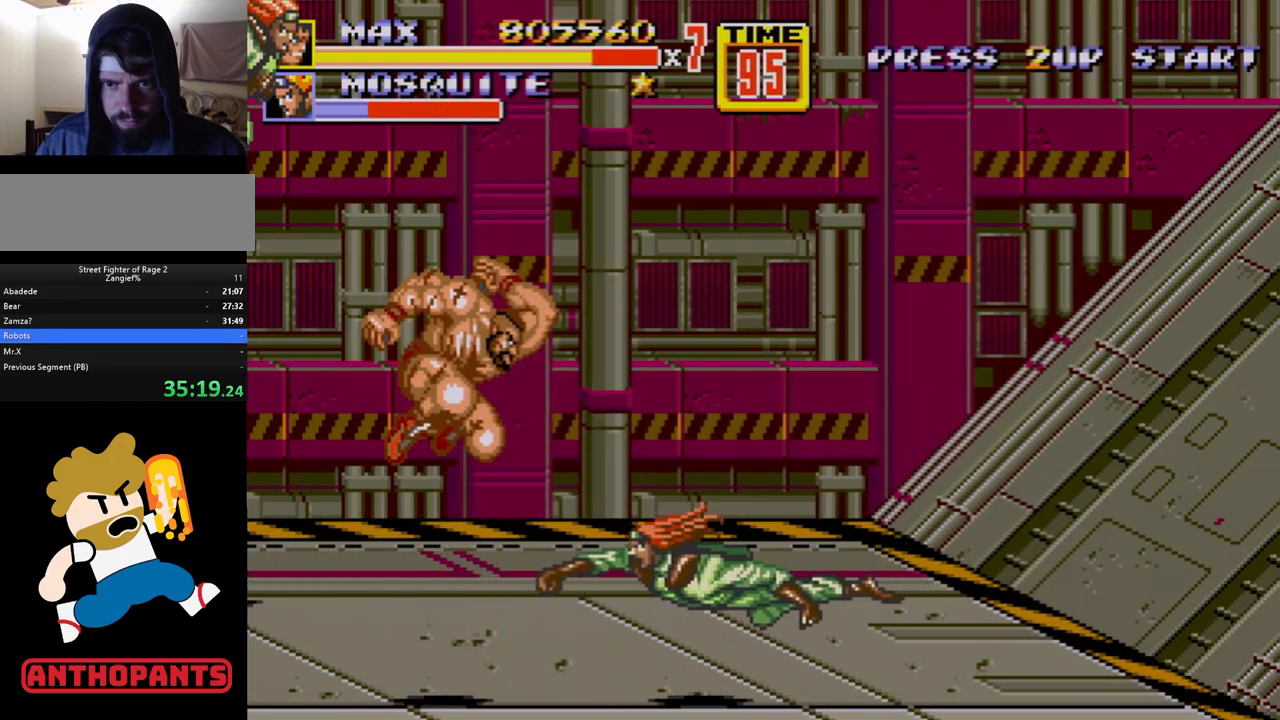
{"buttons": ["DPAD_RIGHT"], "events": [[33, "B", "down"], [117, "B", "up"], [183, "B", "down"], [383, "B", "up"], [433, "DPAD_RIGHT", "down"]]}
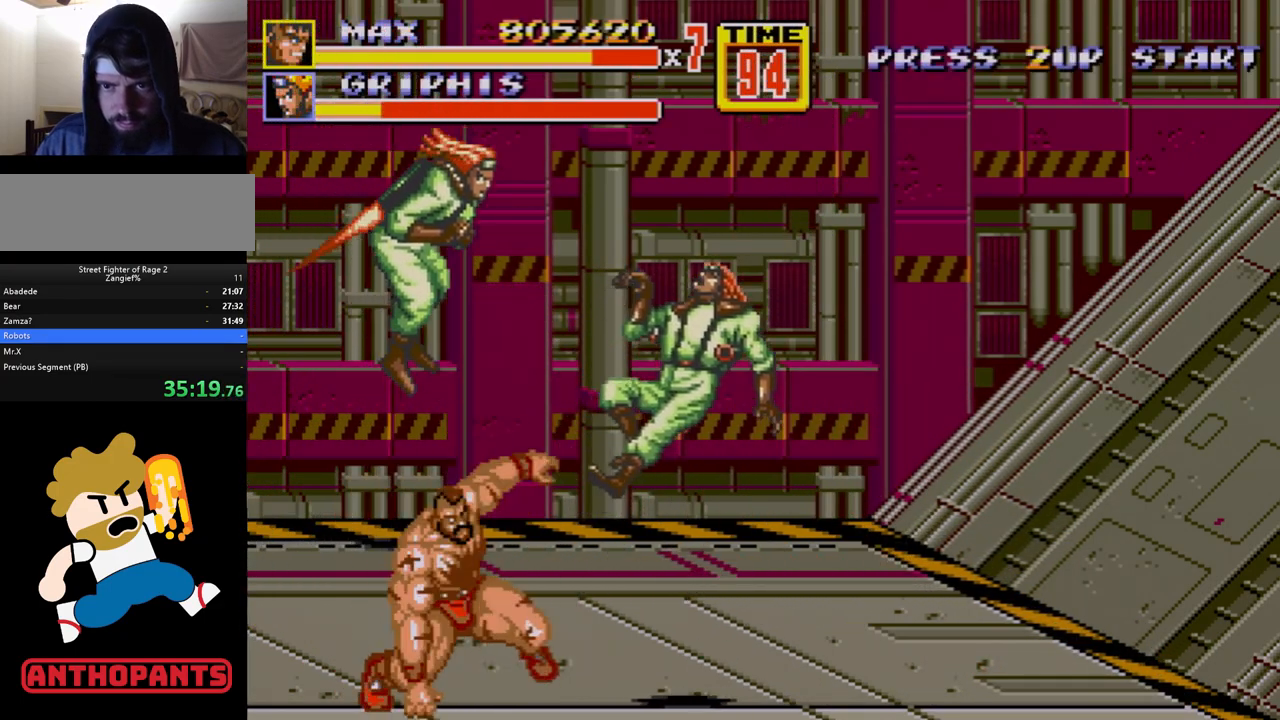
{"buttons": ["DPAD_DOWN", "DPAD_RIGHT"], "events": [[50, "B", "down"], [167, "B", "up"], [317, "DPAD_RIGHT", "up"], [400, "DPAD_DOWN", "down"], [400, "DPAD_RIGHT", "down"]]}
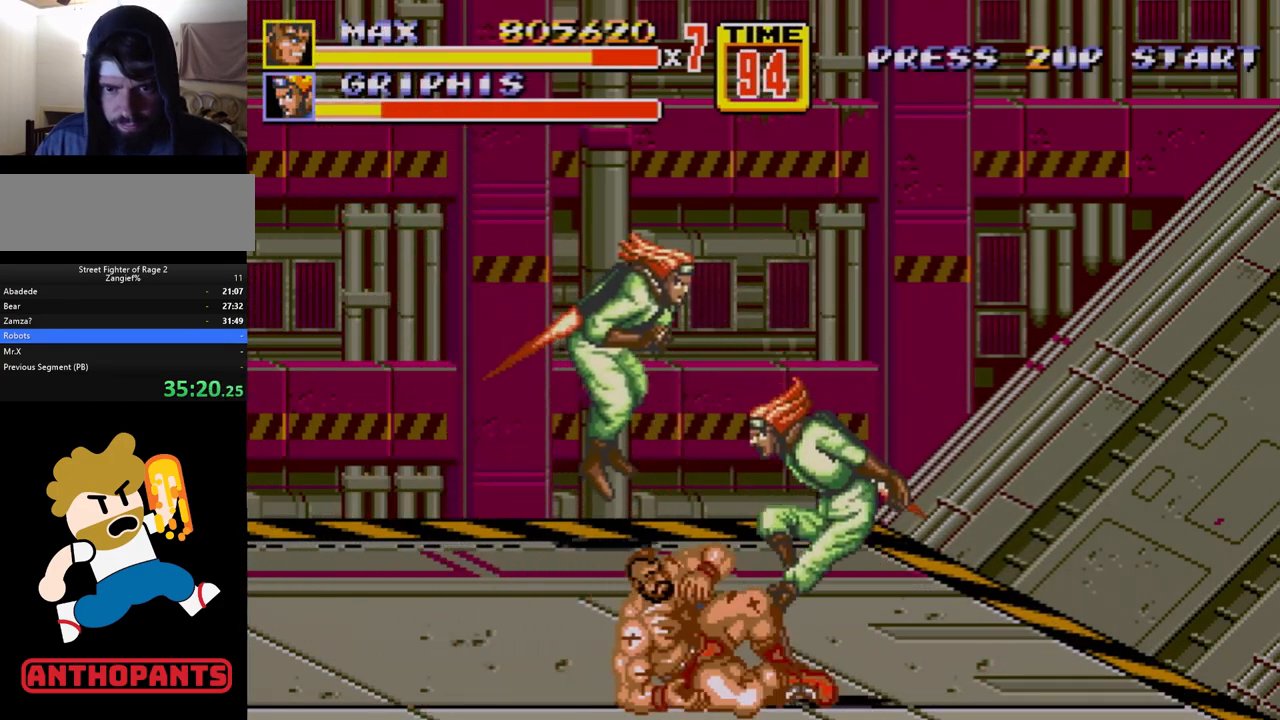
{"buttons": ["DPAD_DOWN", "DPAD_RIGHT"], "events": []}
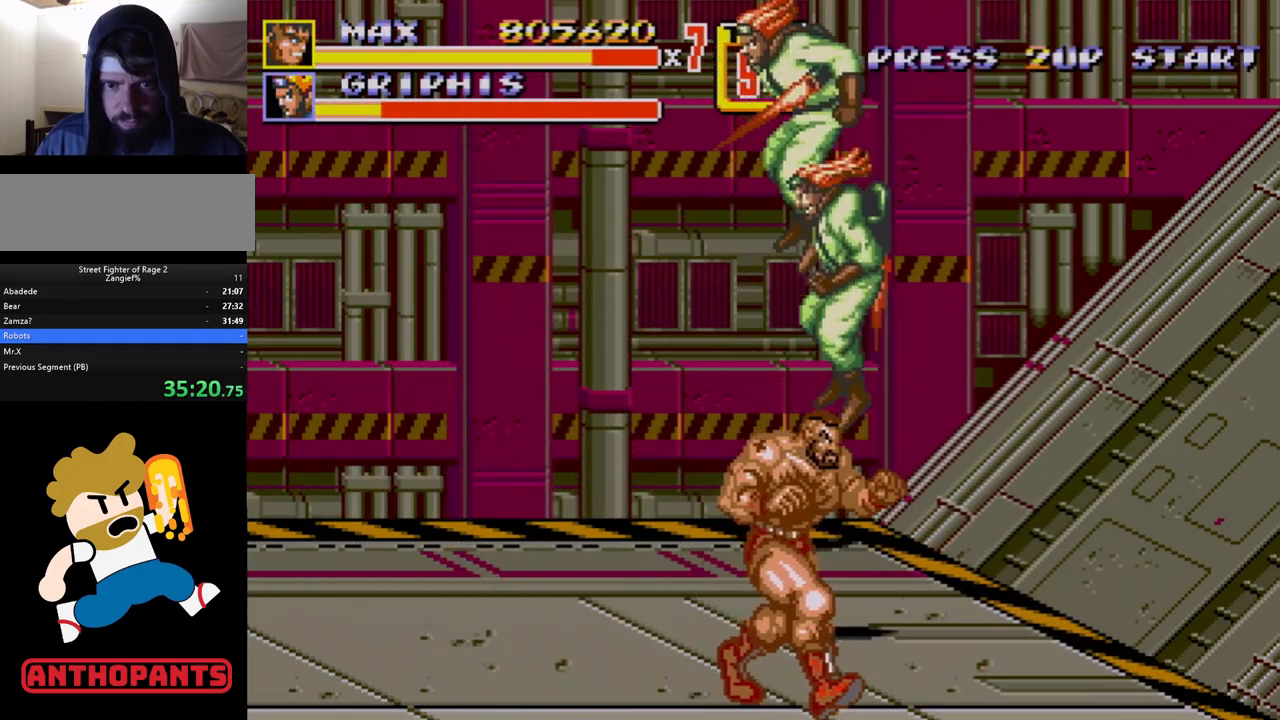
{"buttons": [], "events": [[83, "DPAD_DOWN", "up"], [83, "DPAD_RIGHT", "up"], [117, "C", "down"], [233, "C", "up"]]}
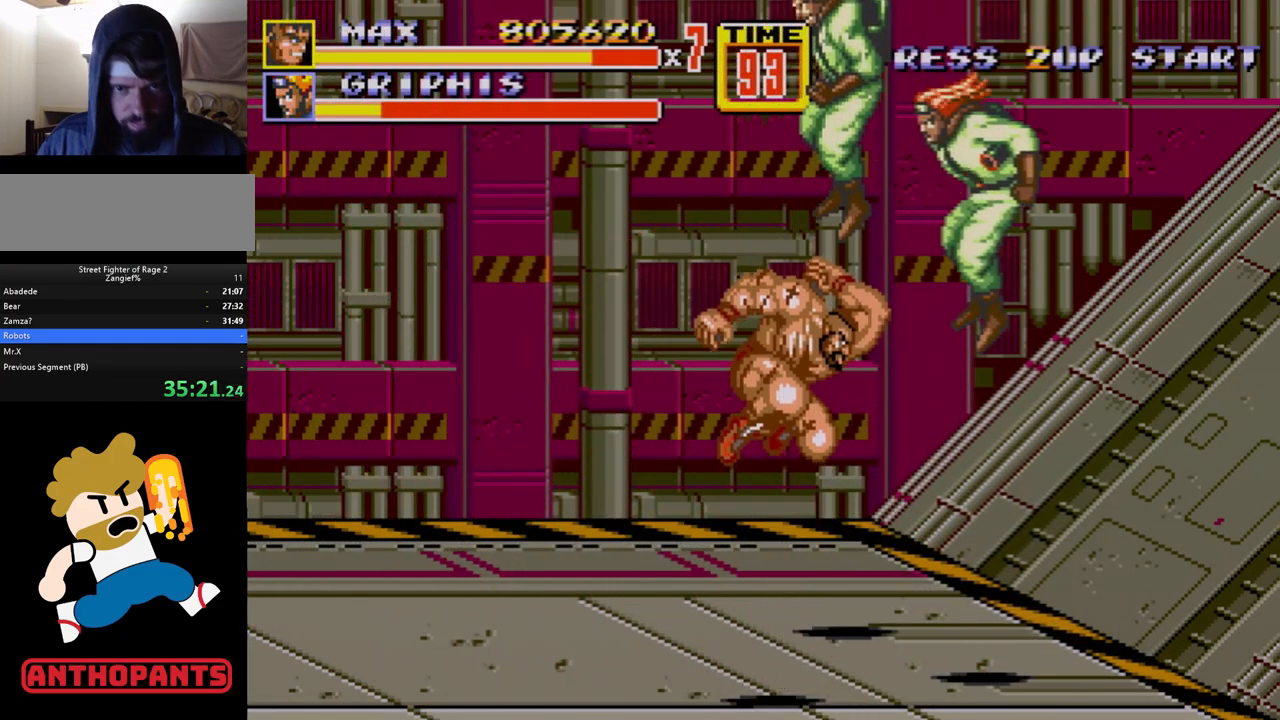
{"buttons": [], "events": [[83, "B", "down"], [167, "B", "up"], [383, "A", "down"], [433, "A", "up"]]}
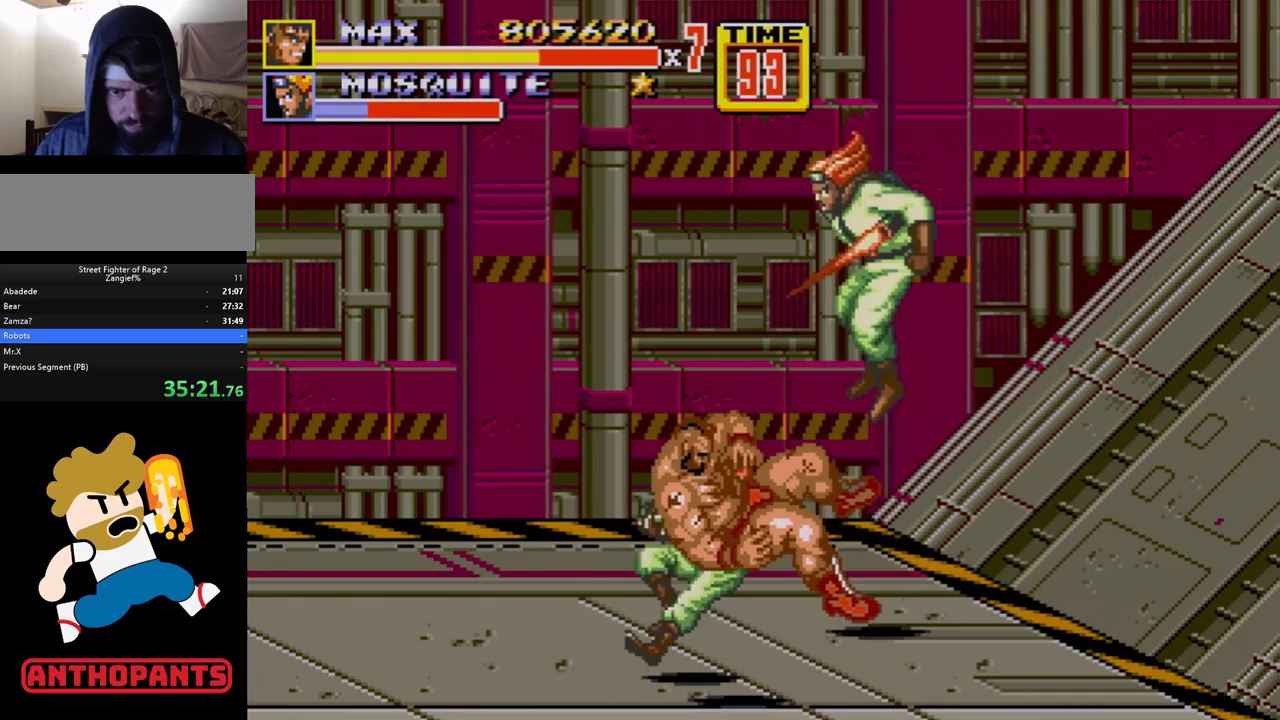
{"buttons": [], "events": [[383, "DPAD_UP", "down"], [483, "DPAD_UP", "up"]]}
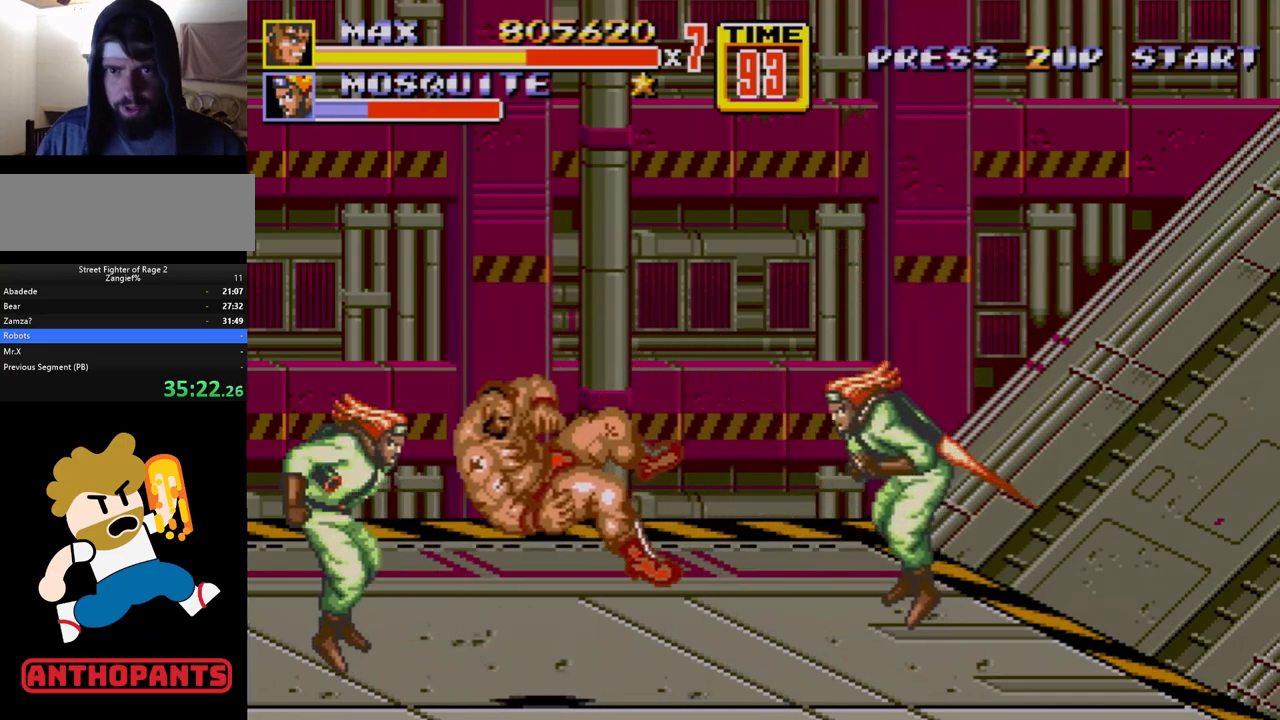
{"buttons": [], "events": []}
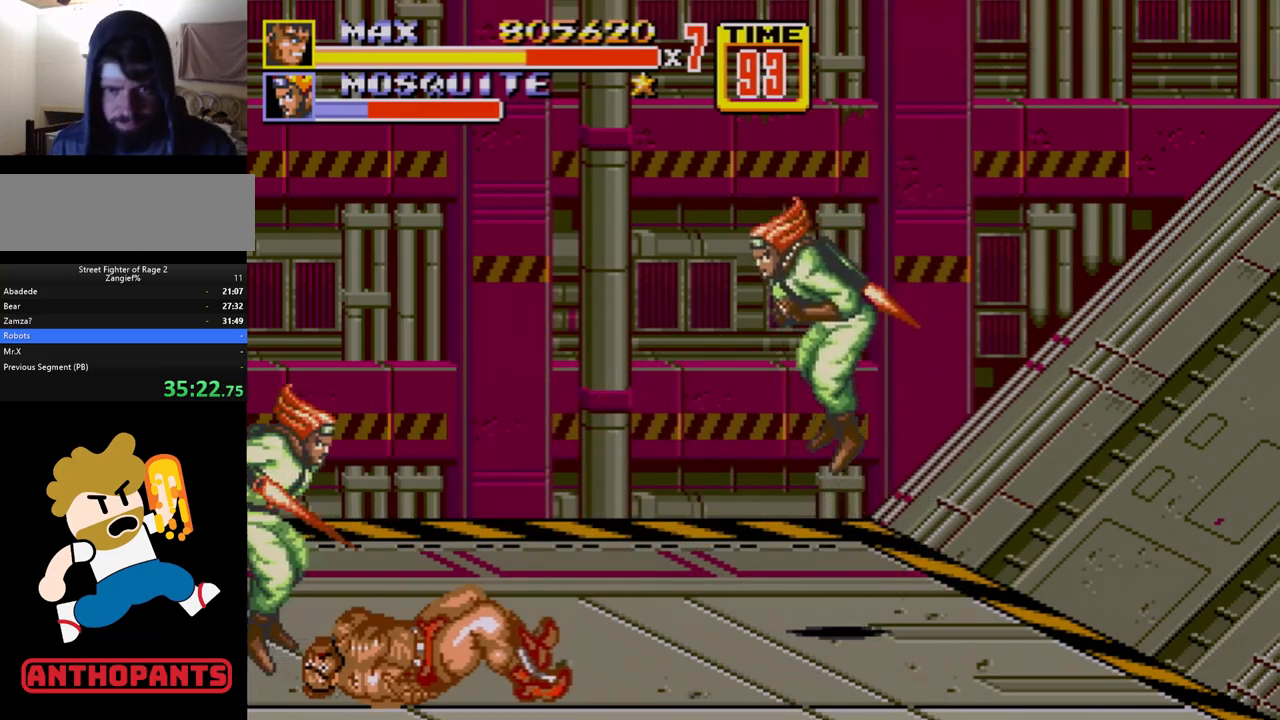
{"buttons": [], "events": []}
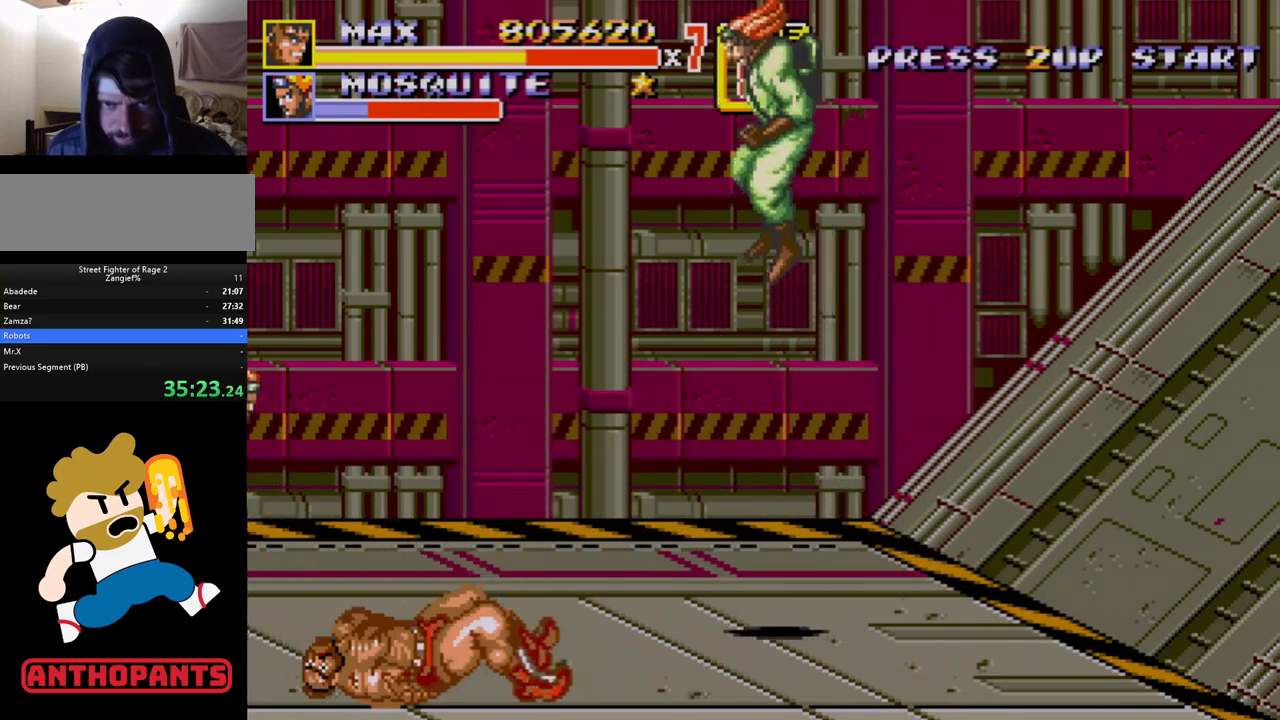
{"buttons": ["DPAD_RIGHT"], "events": [[433, "DPAD_RIGHT", "down"]]}
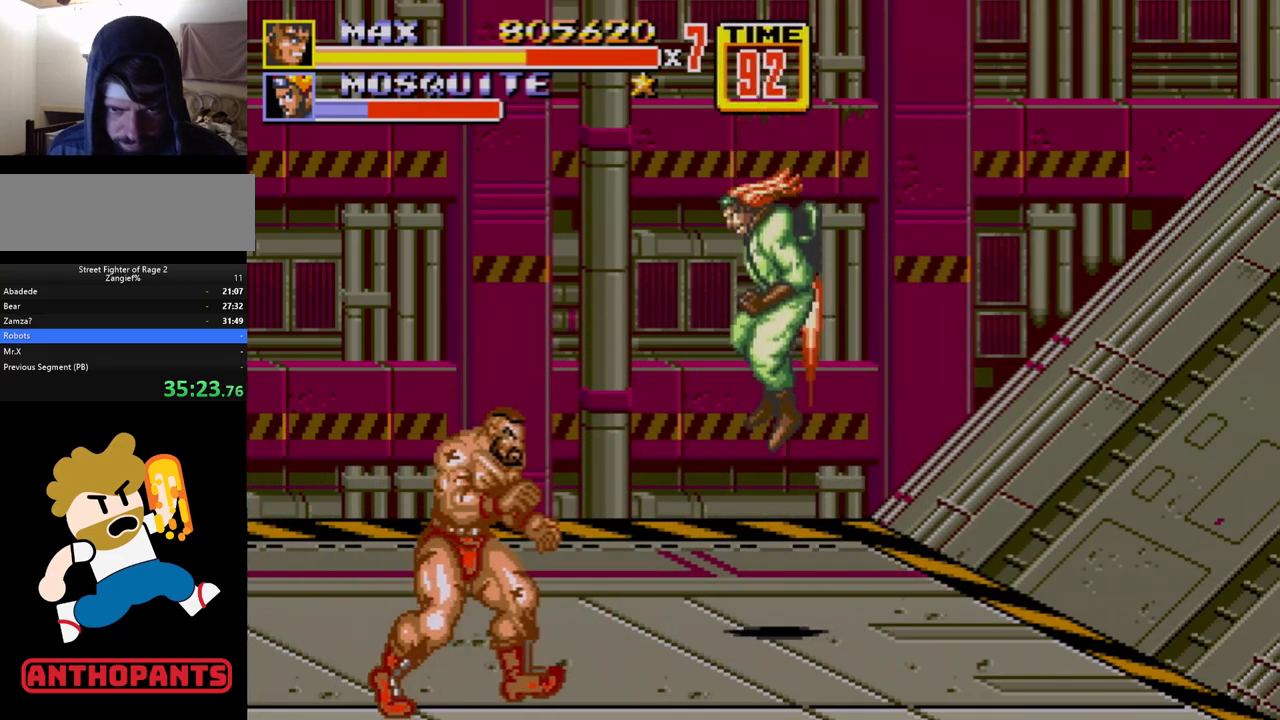
{"buttons": ["B"], "events": [[83, "C", "down"], [217, "C", "up"], [233, "DPAD_RIGHT", "up"], [467, "B", "down"]]}
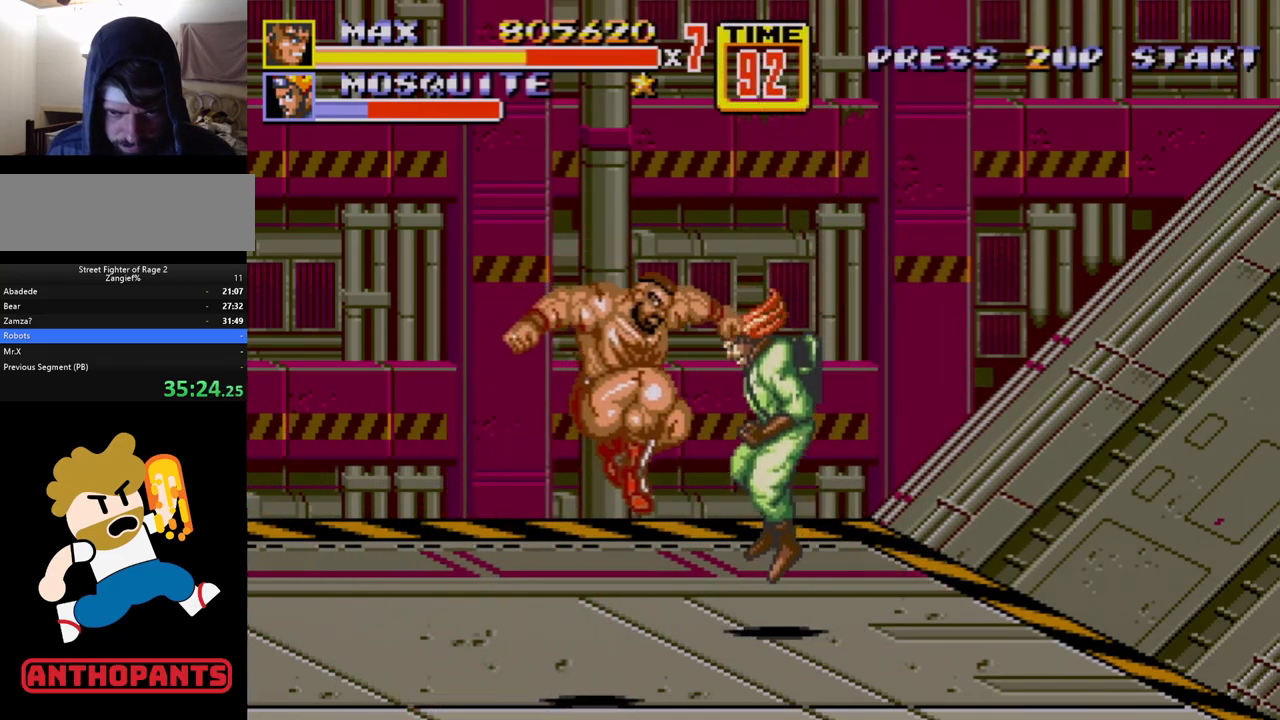
{"buttons": [], "events": [[33, "B", "up"]]}
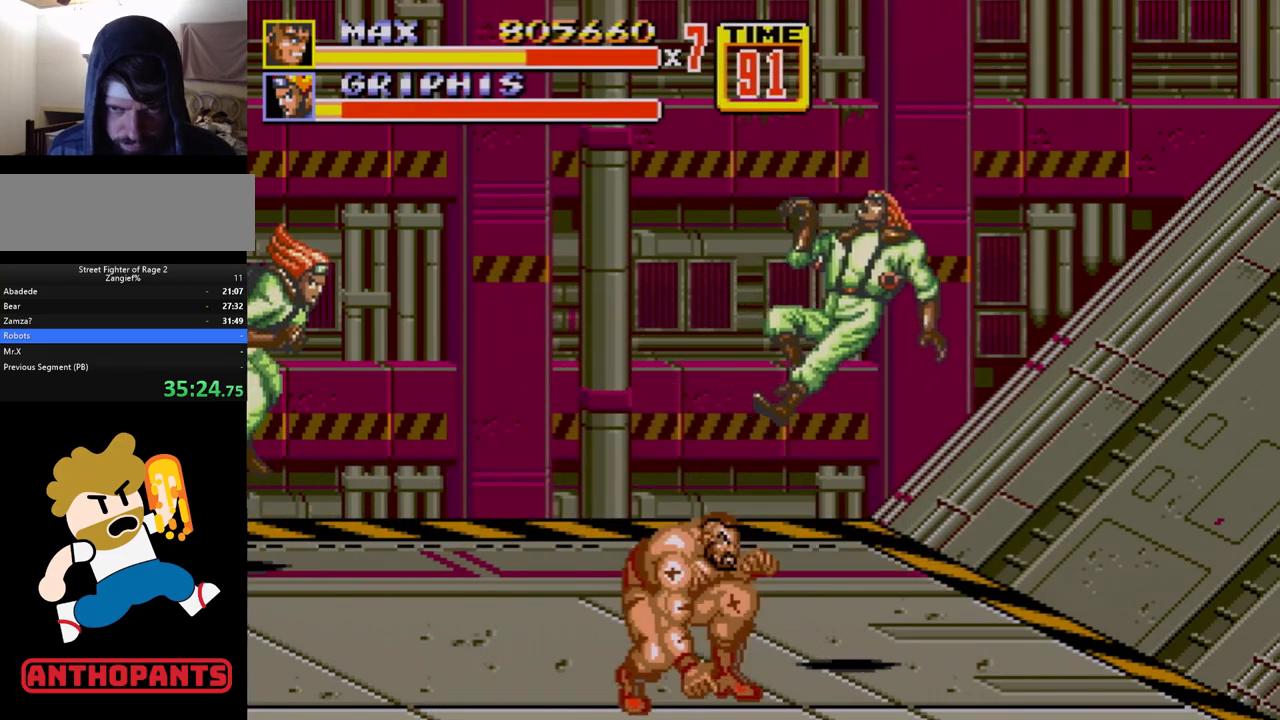
{"buttons": ["DPAD_RIGHT"], "events": [[100, "DPAD_RIGHT", "down"], [133, "DPAD_RIGHT", "up"], [217, "DPAD_RIGHT", "down"]]}
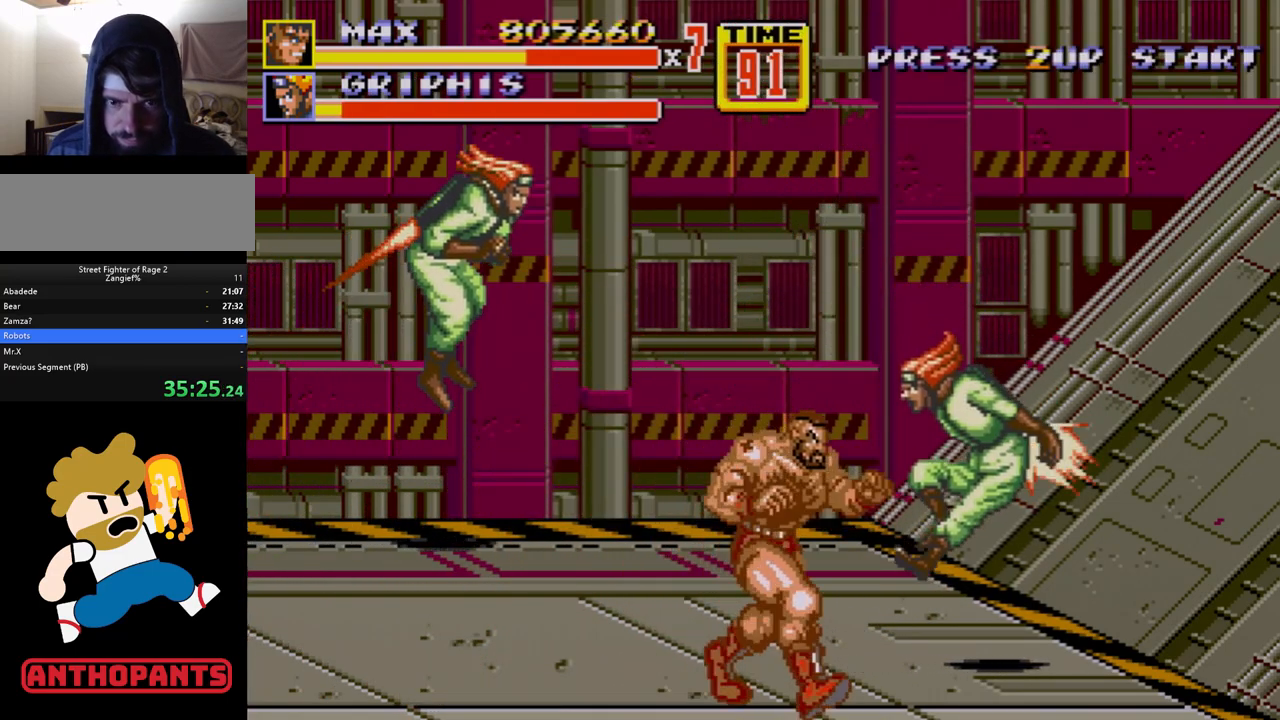
{"buttons": ["C", "DPAD_LEFT"], "events": [[433, "DPAD_RIGHT", "up"], [483, "C", "down"], [483, "DPAD_LEFT", "down"]]}
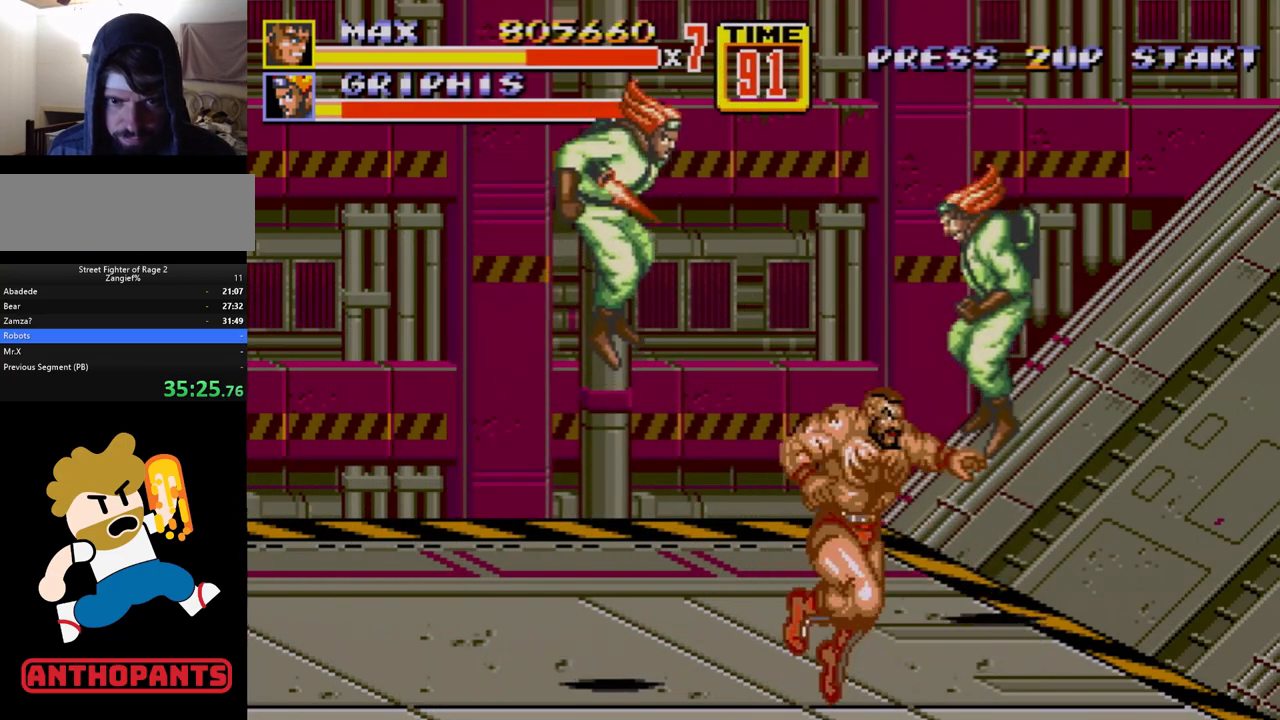
{"buttons": [], "events": [[67, "C", "up"], [83, "DPAD_LEFT", "up"], [100, "B", "down"], [167, "B", "up"]]}
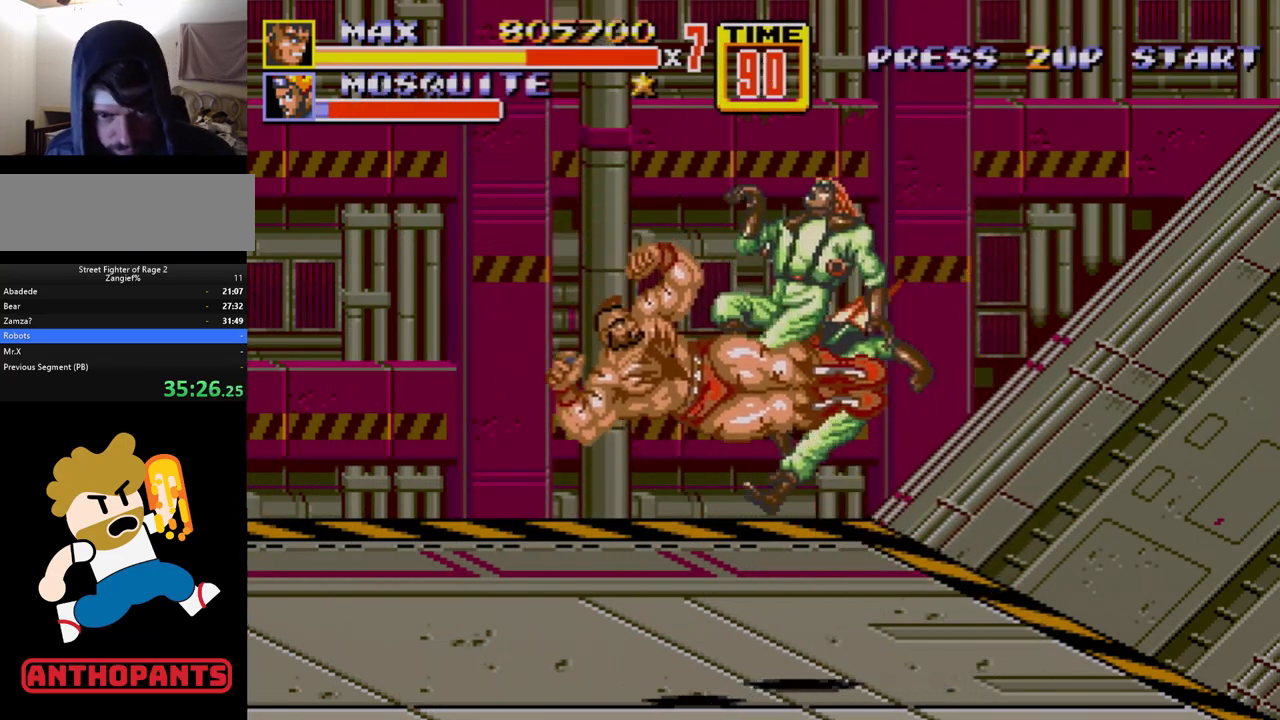
{"buttons": ["DPAD_LEFT"], "events": [[433, "DPAD_LEFT", "down"]]}
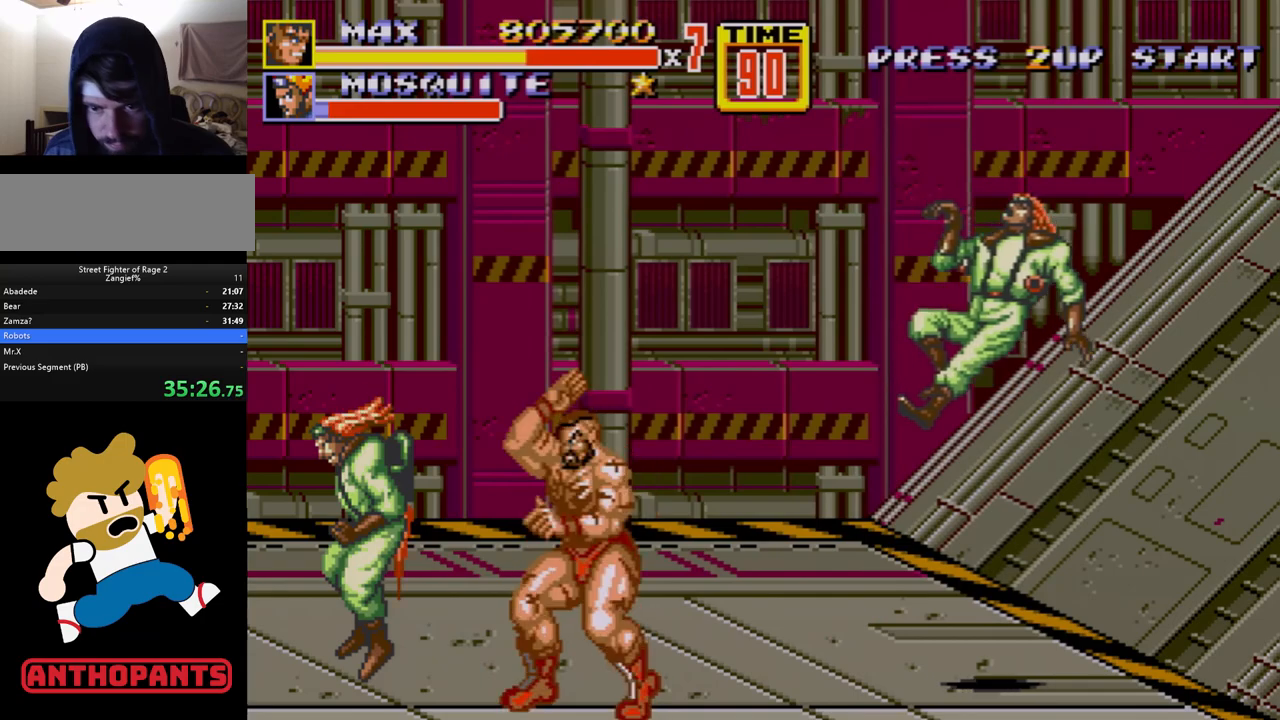
{"buttons": ["B", "DPAD_LEFT"], "events": [[17, "B", "down"], [83, "B", "up"], [133, "B", "down"], [183, "B", "up"], [183, "DPAD_LEFT", "up"], [350, "DPAD_LEFT", "down"], [400, "DPAD_LEFT", "up"], [433, "DPAD_LEFT", "down"], [450, "B", "down"], [450, "DPAD_DOWN", "down"], [483, "DPAD_DOWN", "up"]]}
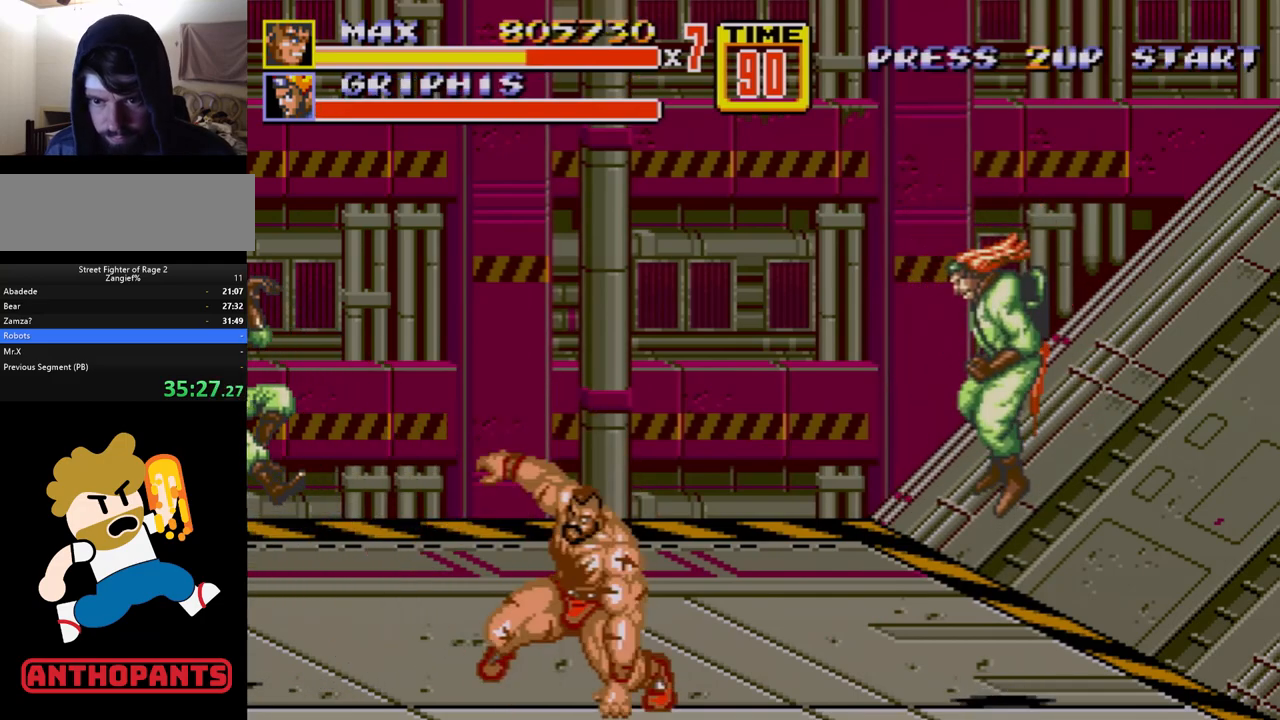
{"buttons": ["DPAD_RIGHT"], "events": [[50, "B", "up"], [83, "B", "down"], [133, "B", "up"], [150, "DPAD_LEFT", "up"], [500, "DPAD_RIGHT", "down"]]}
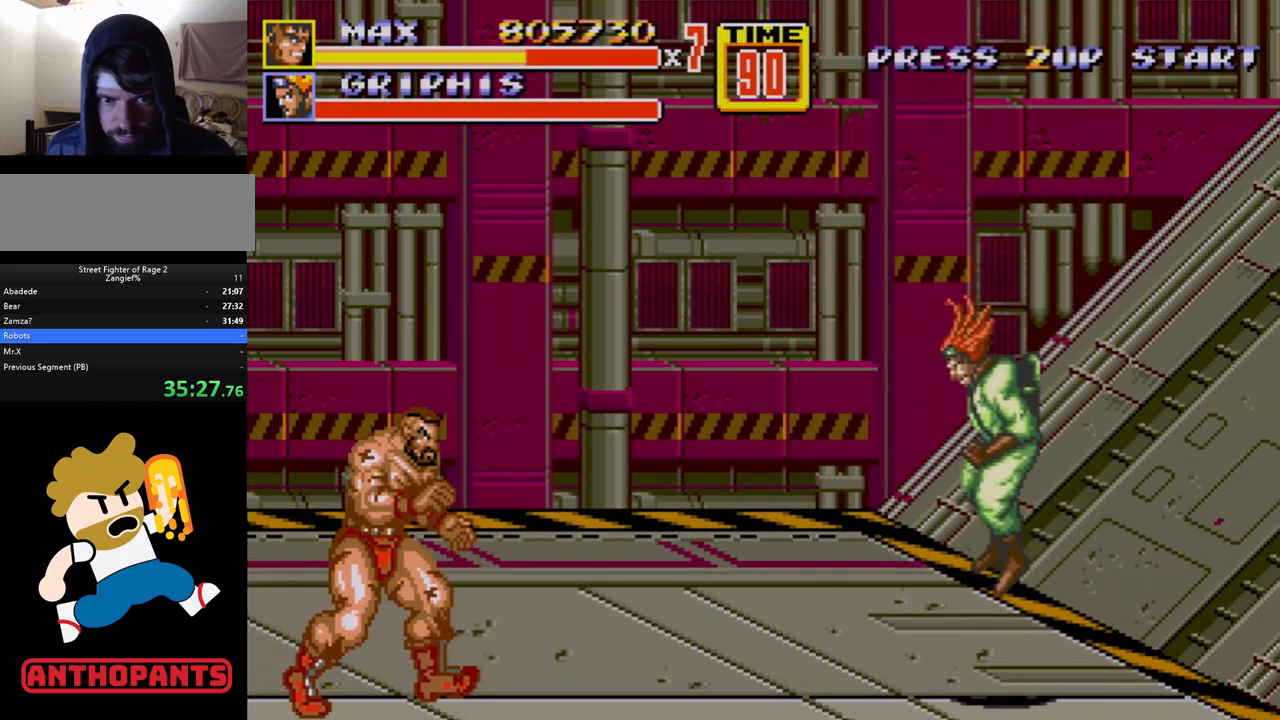
{"buttons": ["C"], "events": [[183, "DPAD_DOWN", "down"], [217, "DPAD_DOWN", "up"], [433, "DPAD_RIGHT", "up"], [483, "C", "down"]]}
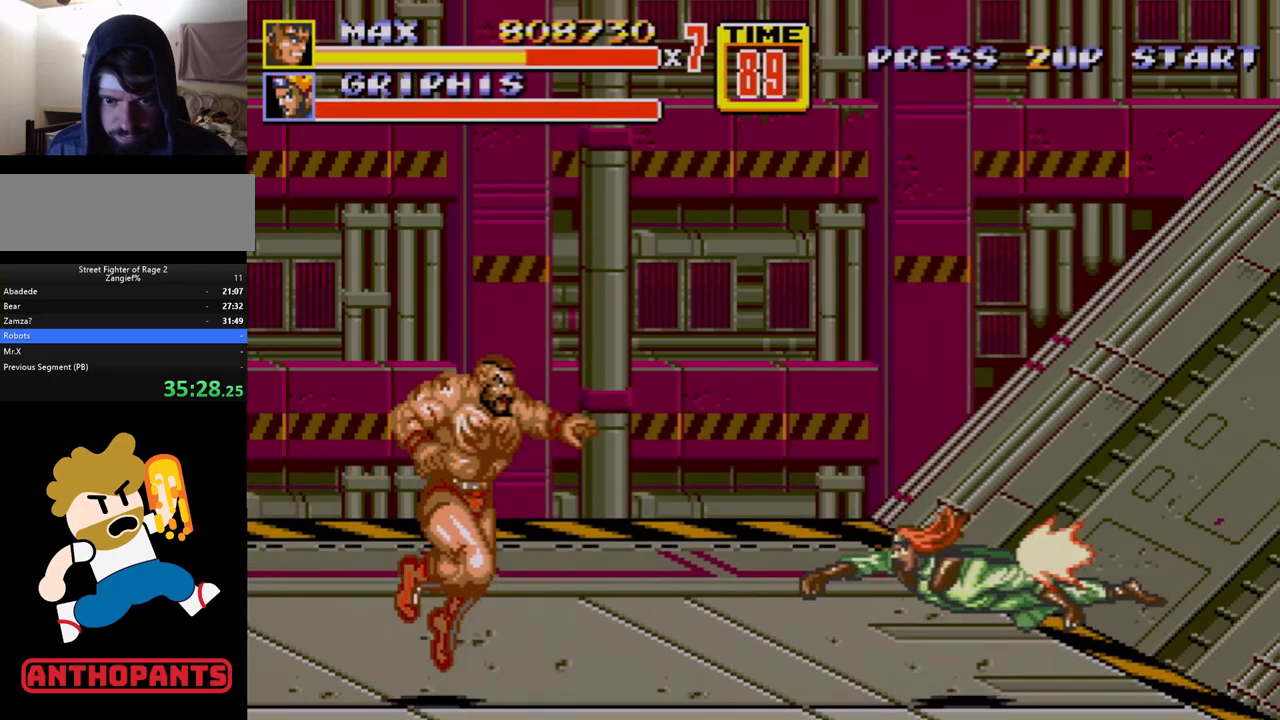
{"buttons": ["B"], "events": [[33, "C", "up"], [250, "B", "down"], [317, "B", "up"], [367, "B", "down"], [417, "B", "up"], [467, "B", "down"]]}
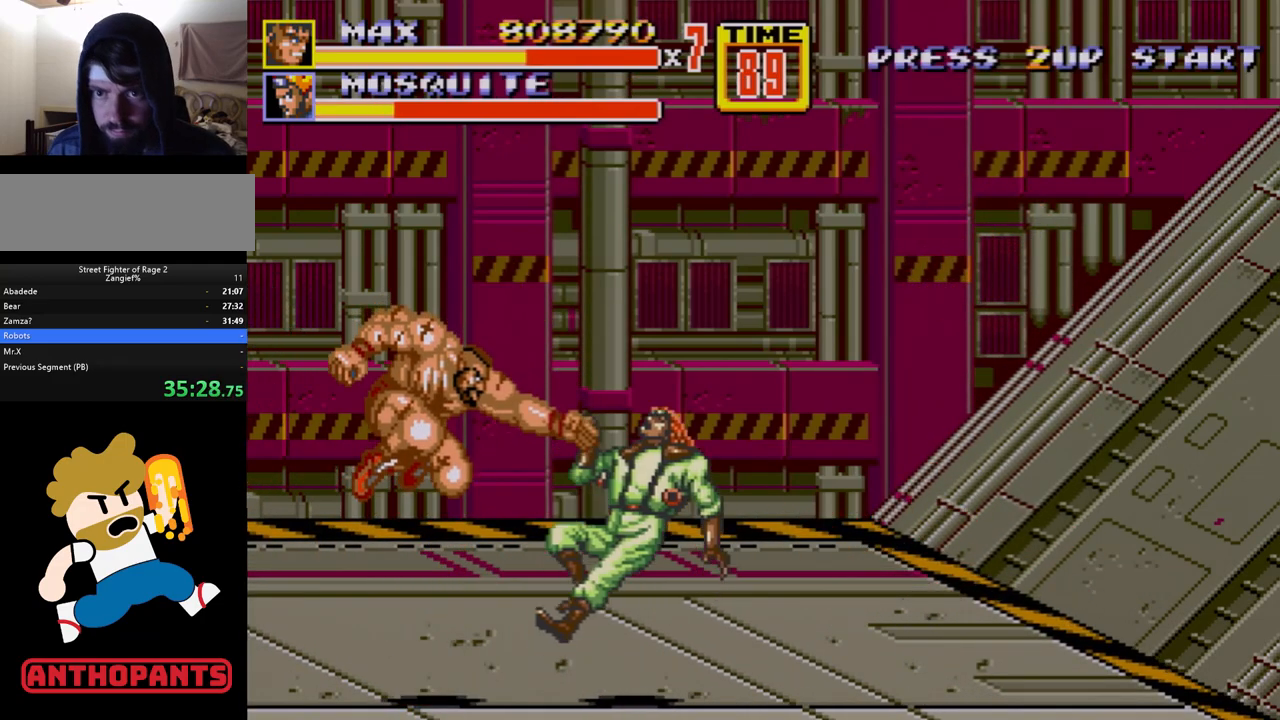
{"buttons": ["DPAD_UP", "DPAD_LEFT"], "events": [[83, "B", "up"], [500, "DPAD_LEFT", "down"], [500, "DPAD_UP", "down"]]}
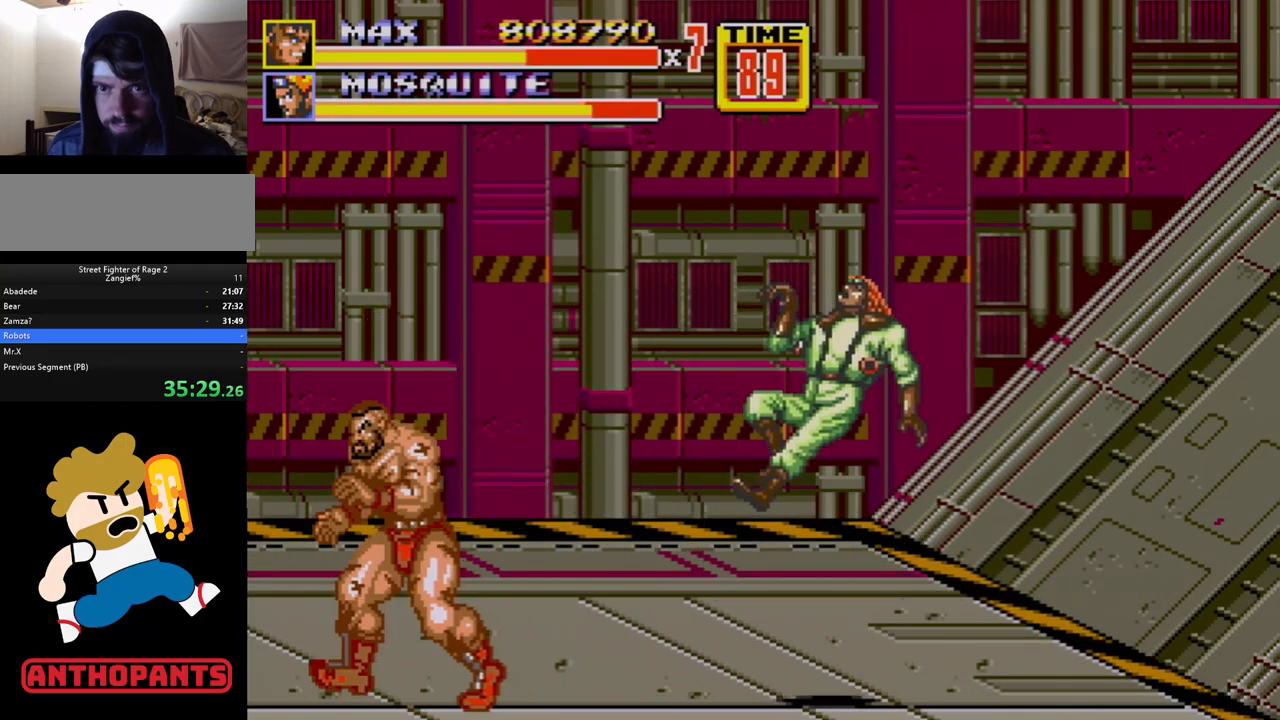
{"buttons": ["DPAD_DOWN", "DPAD_LEFT"], "events": [[183, "DPAD_UP", "up"], [267, "DPAD_DOWN", "down"]]}
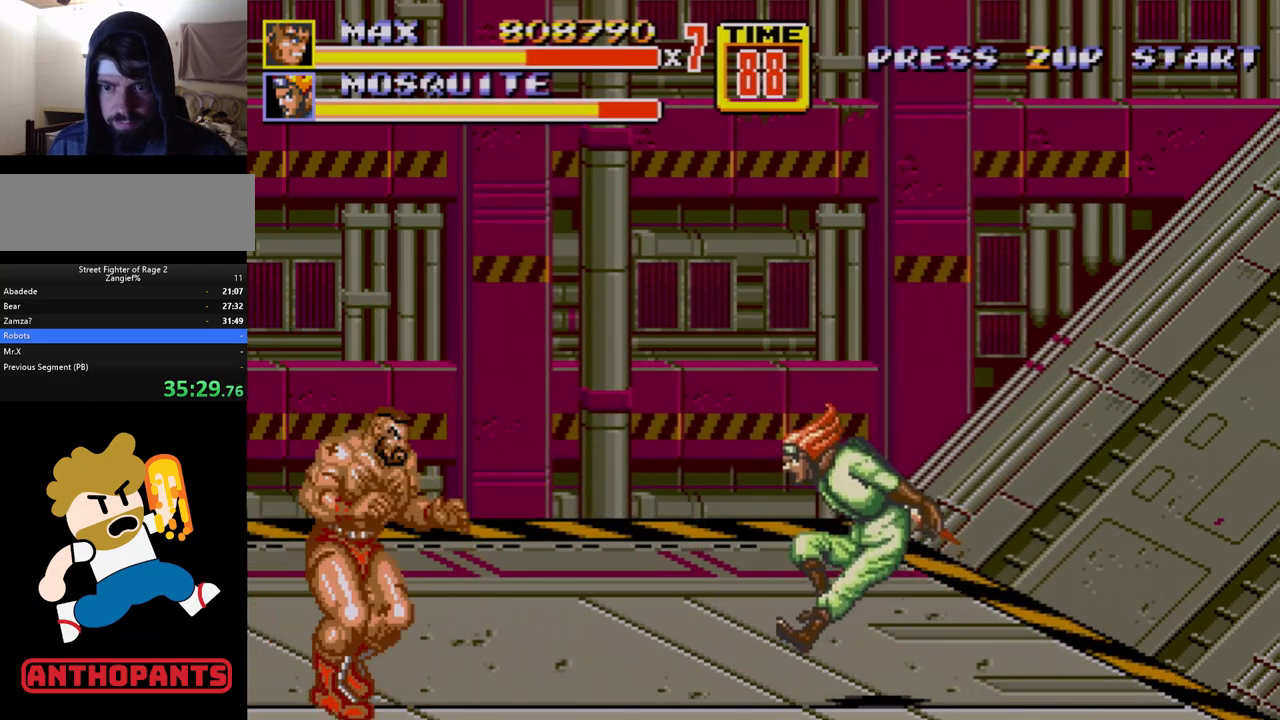
{"buttons": ["DPAD_RIGHT"], "events": [[17, "DPAD_LEFT", "up"], [67, "DPAD_RIGHT", "down"], [117, "DPAD_DOWN", "up"]]}
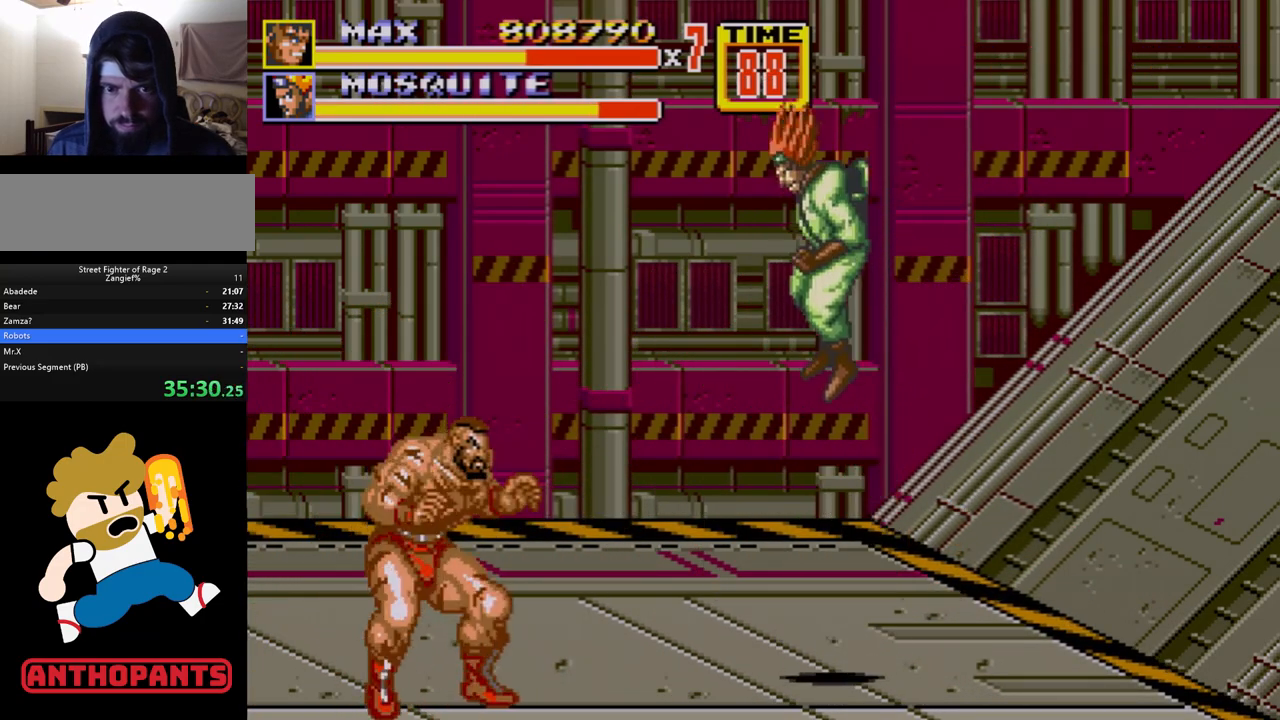
{"buttons": ["DPAD_RIGHT"], "events": [[33, "DPAD_RIGHT", "up"], [483, "DPAD_RIGHT", "down"]]}
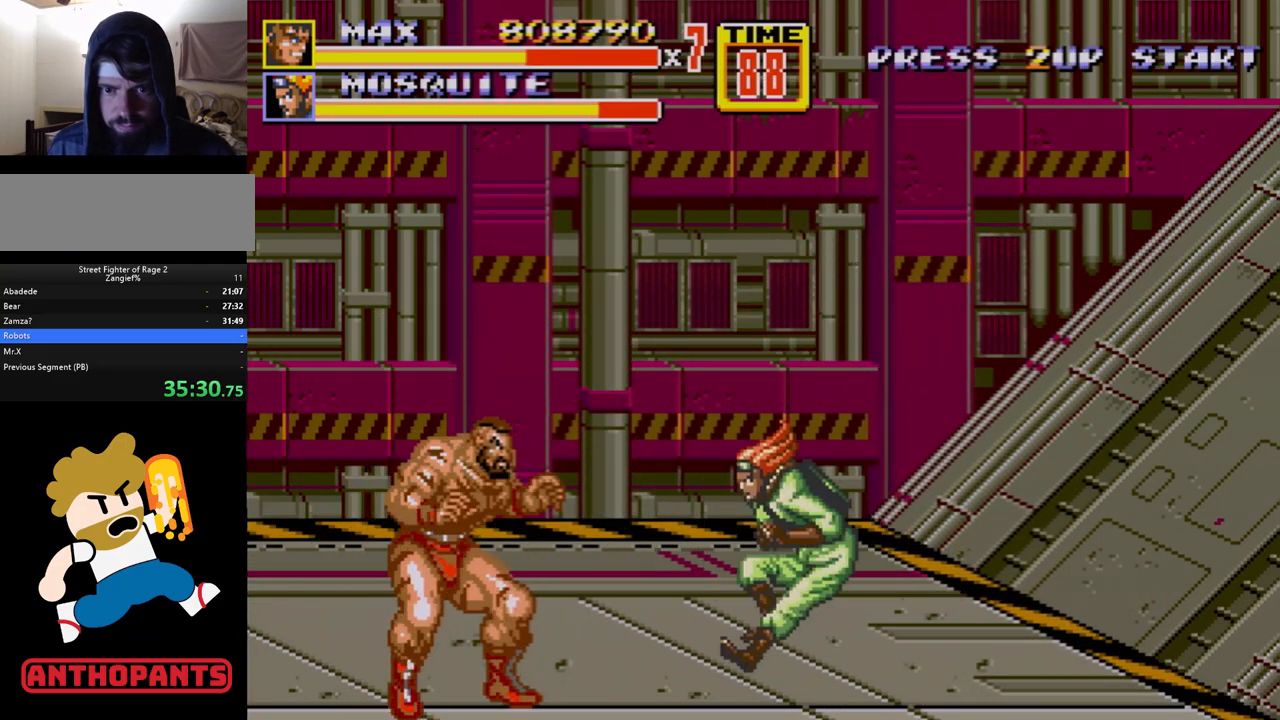
{"buttons": ["B"], "events": [[67, "DPAD_RIGHT", "up"], [100, "C", "down"], [150, "C", "up"], [467, "B", "down"]]}
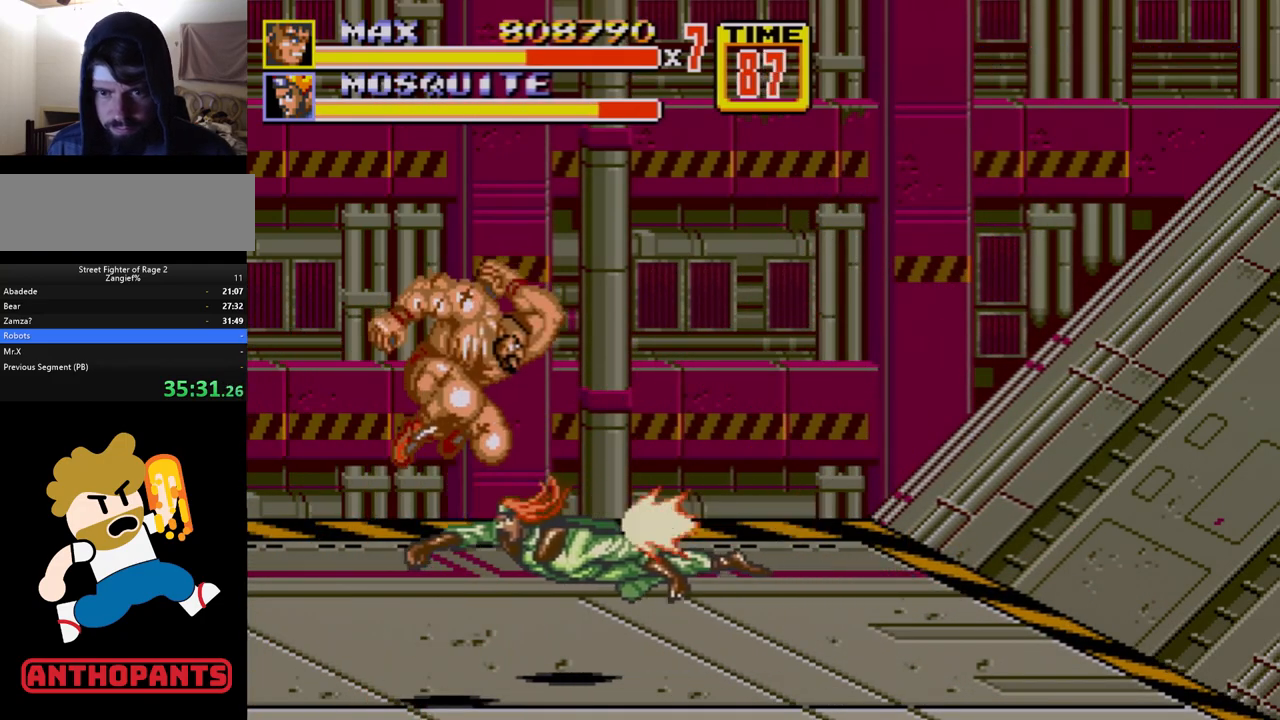
{"buttons": ["DPAD_RIGHT"], "events": [[267, "B", "up"], [383, "DPAD_RIGHT", "down"], [417, "DPAD_RIGHT", "up"], [467, "DPAD_RIGHT", "down"]]}
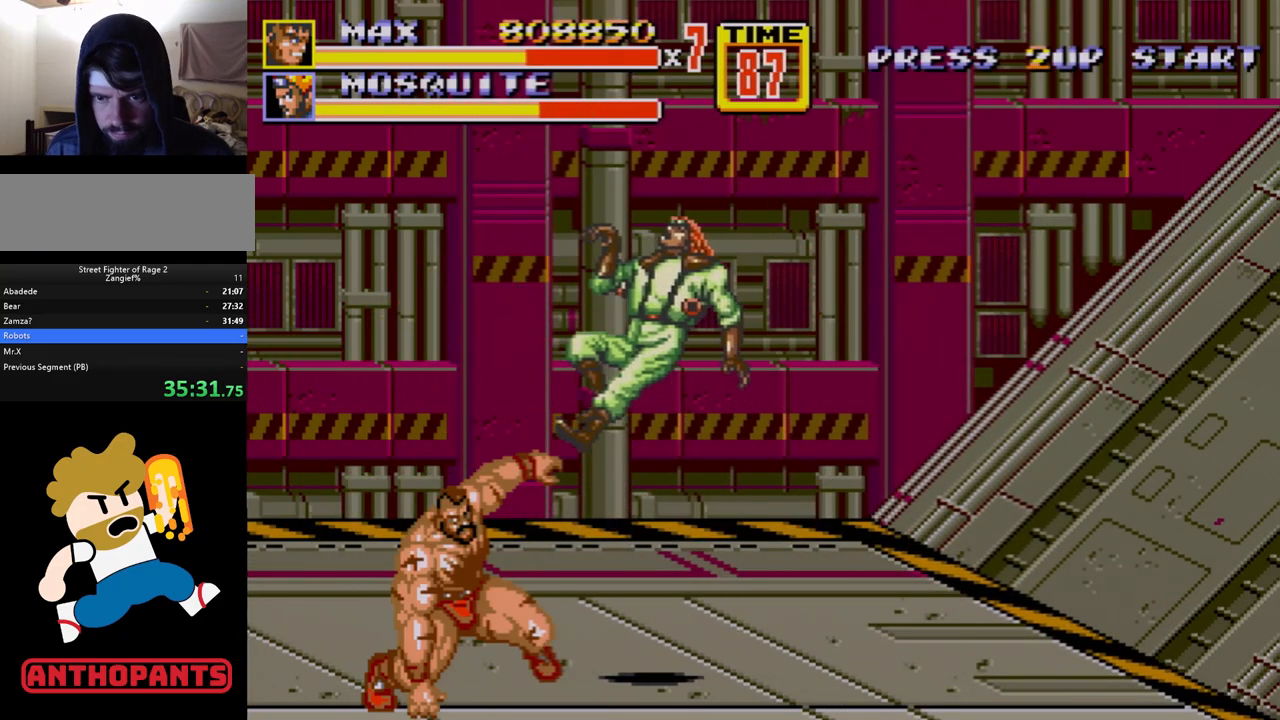
{"buttons": ["DPAD_DOWN", "DPAD_RIGHT"], "events": [[17, "B", "down"], [50, "B", "up"], [83, "B", "down"], [167, "B", "up"], [250, "DPAD_RIGHT", "up"], [333, "DPAD_RIGHT", "down"], [400, "DPAD_DOWN", "down"]]}
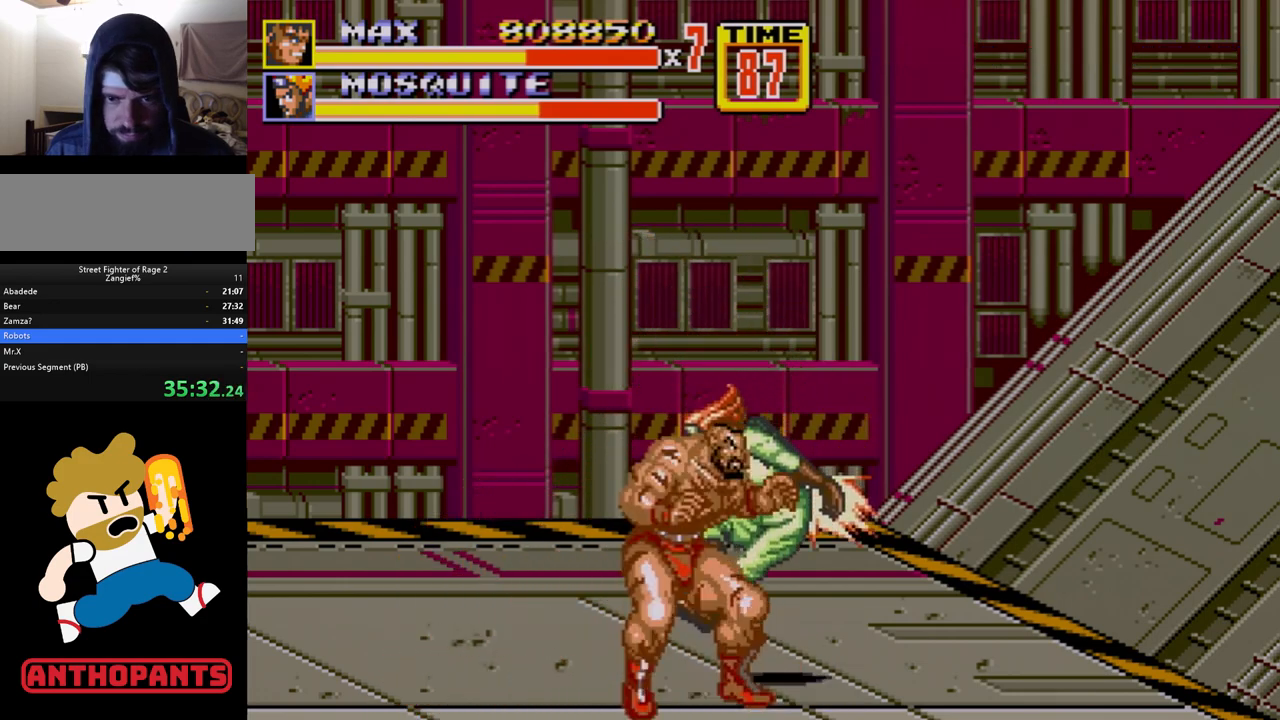
{"buttons": [], "events": [[383, "DPAD_RIGHT", "up"], [417, "DPAD_DOWN", "up"]]}
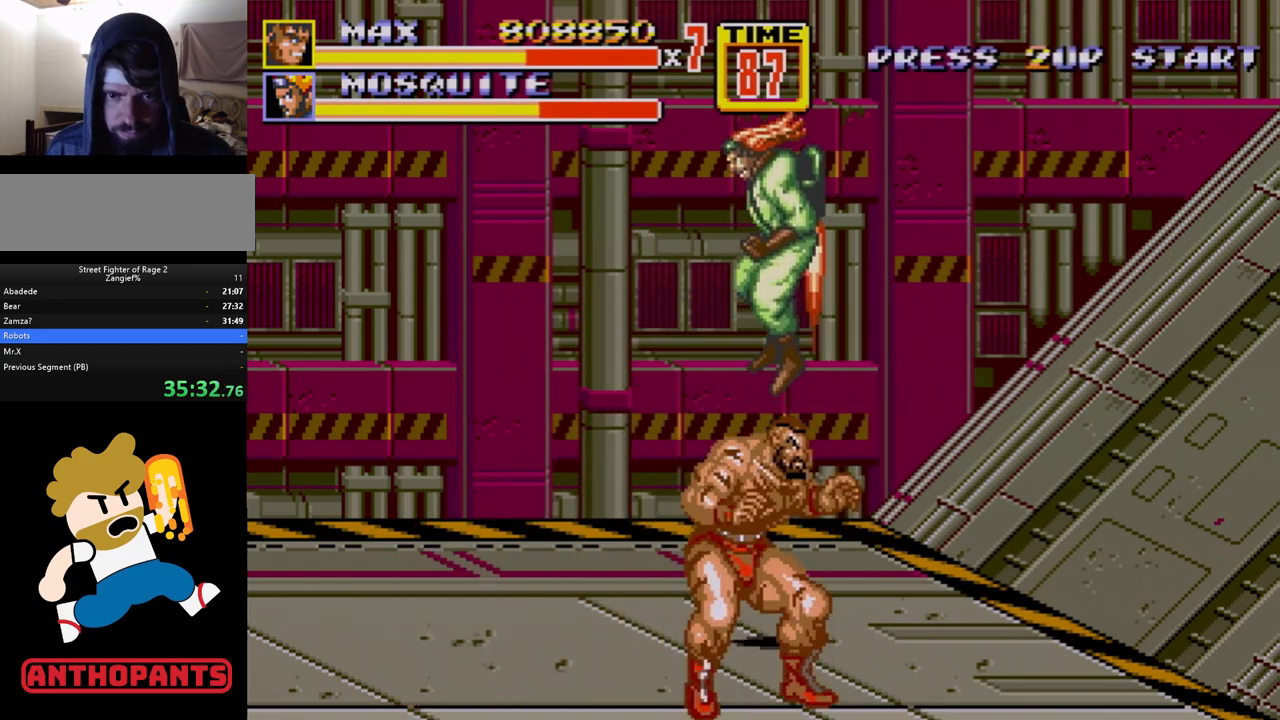
{"buttons": [], "events": [[117, "DPAD_RIGHT", "down"], [150, "DPAD_DOWN", "down"], [200, "DPAD_DOWN", "up"], [200, "DPAD_RIGHT", "up"], [267, "C", "down"], [350, "C", "up"]]}
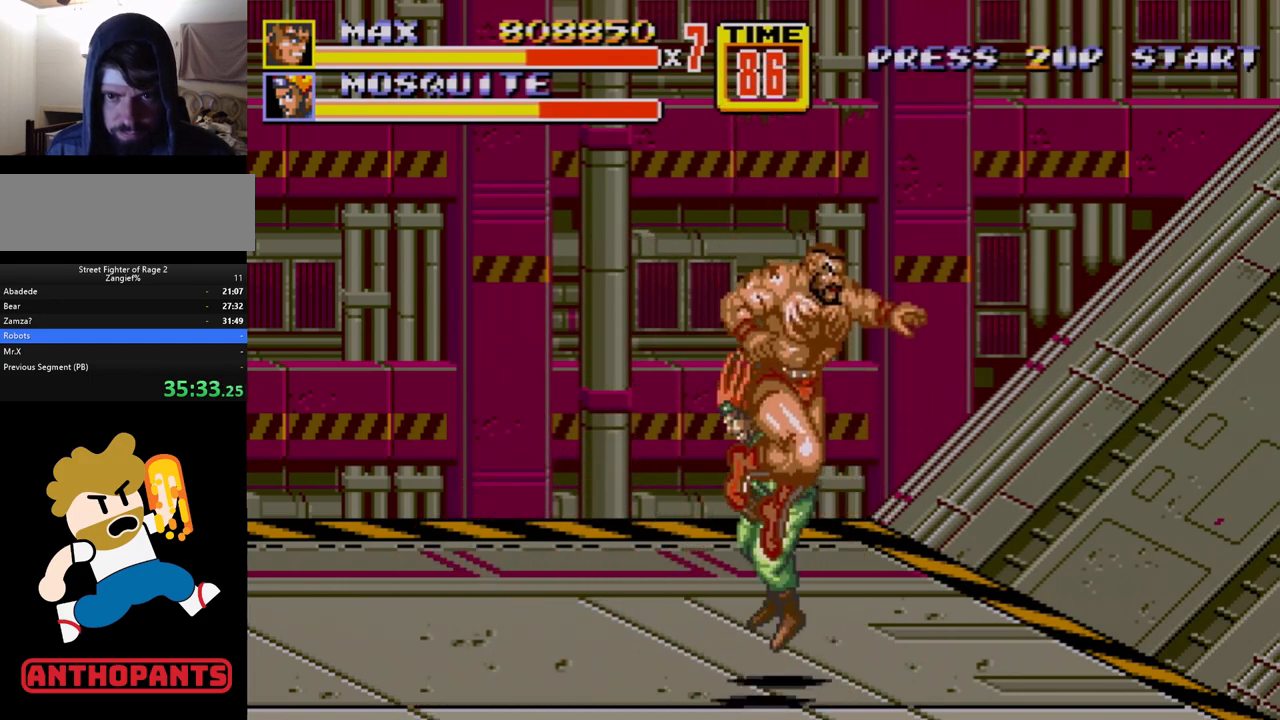
{"buttons": ["B", "DPAD_DOWN", "DPAD_LEFT"], "events": [[133, "DPAD_DOWN", "down"], [233, "B", "down"], [283, "DPAD_LEFT", "down"]]}
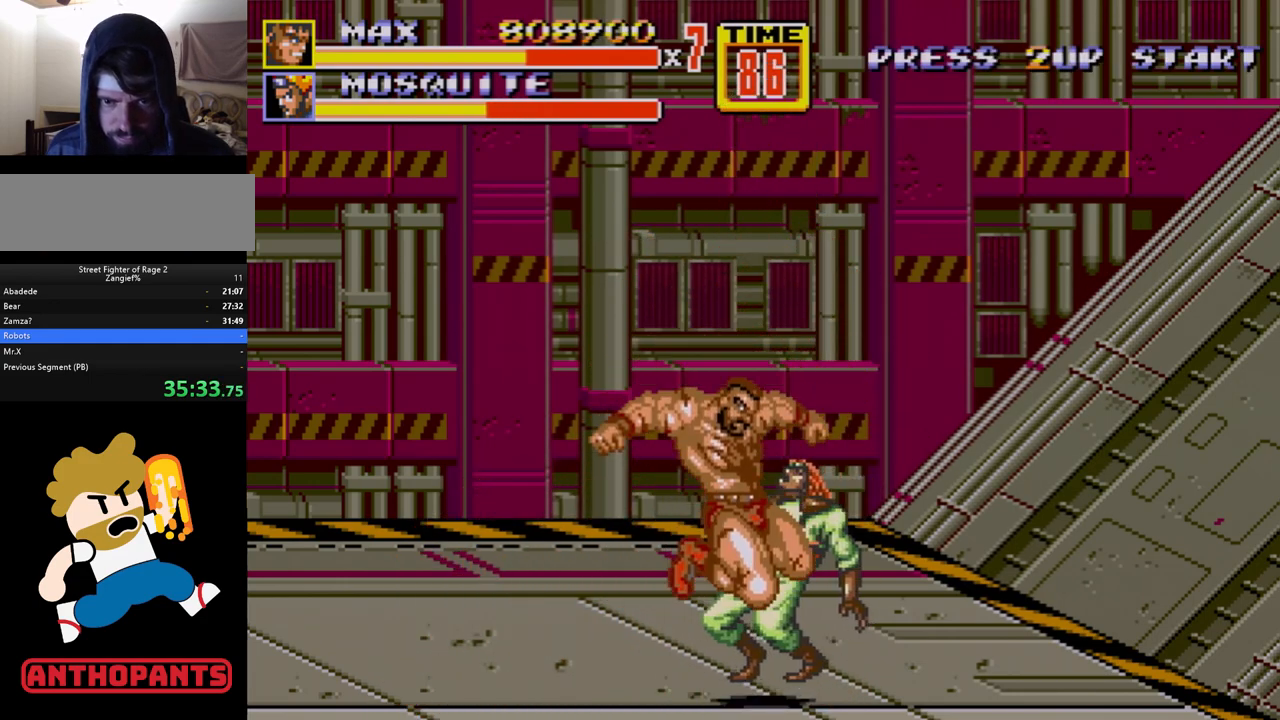
{"buttons": [], "events": [[267, "B", "up"], [283, "DPAD_LEFT", "up"], [283, "DPAD_RIGHT", "down"], [300, "DPAD_DOWN", "up"], [317, "C", "down"], [400, "DPAD_RIGHT", "up"], [467, "C", "up"]]}